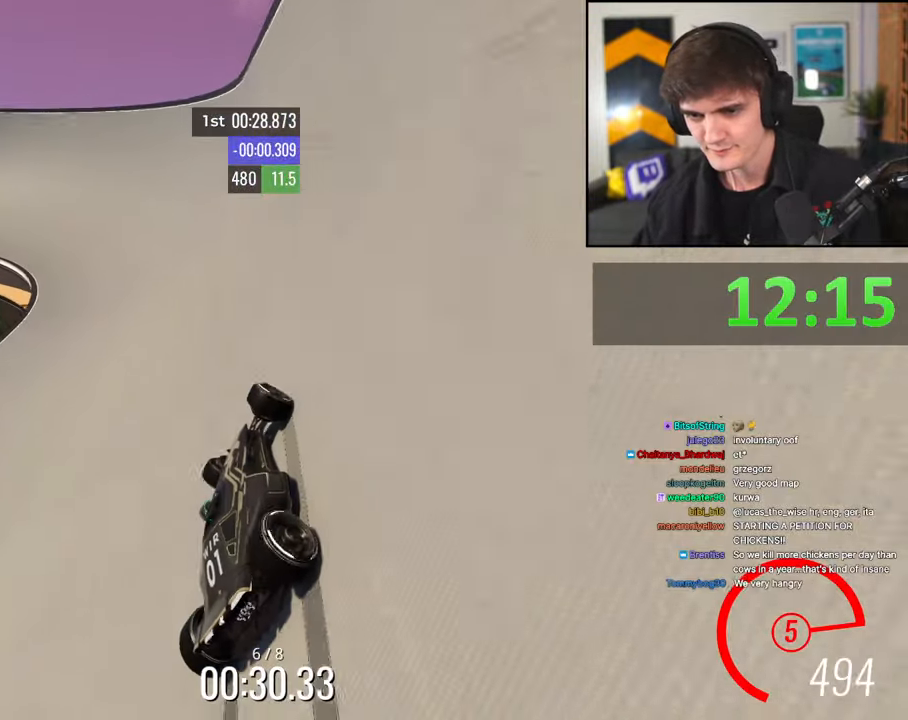
Gameplay with keyboard; each line is a JSON object with the keys held at the frame after it. "events" lists presses ("down") and releases ("up") of "brake", "down", "left", "right" and "up" between this image and that frame as [ms after this image, input, new state], when the widget could be followed in between. No other keys are recorded. Mouse input is not recorded. Key names are as the overlay labels them; some are game actions (e.g. jump) rather than physical keys.
{"keys": ["left", "up"], "events": [[33, "left", "up"], [167, "left", "down"], [400, "left", "up"], [500, "left", "down"]]}
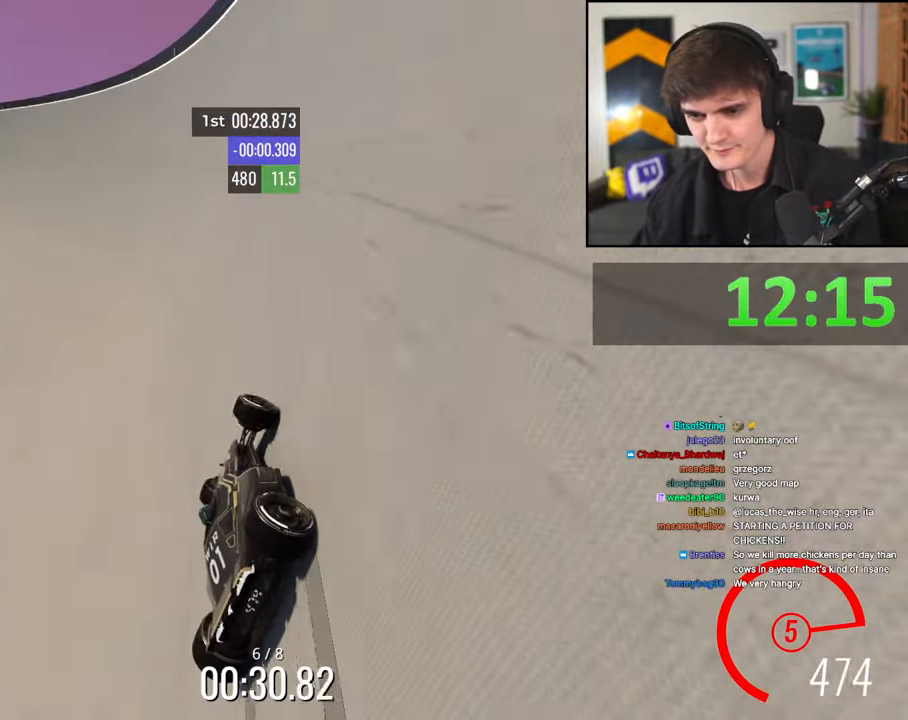
{"keys": ["left", "up"], "events": [[183, "left", "up"], [317, "left", "down"]]}
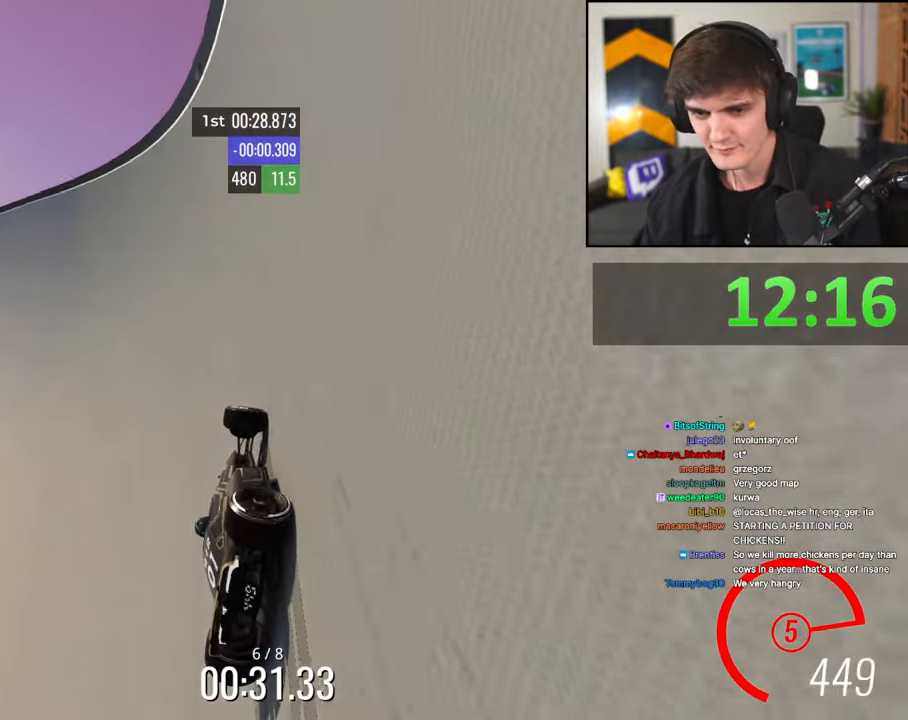
{"keys": ["left", "up"], "events": [[100, "left", "up"], [483, "left", "down"]]}
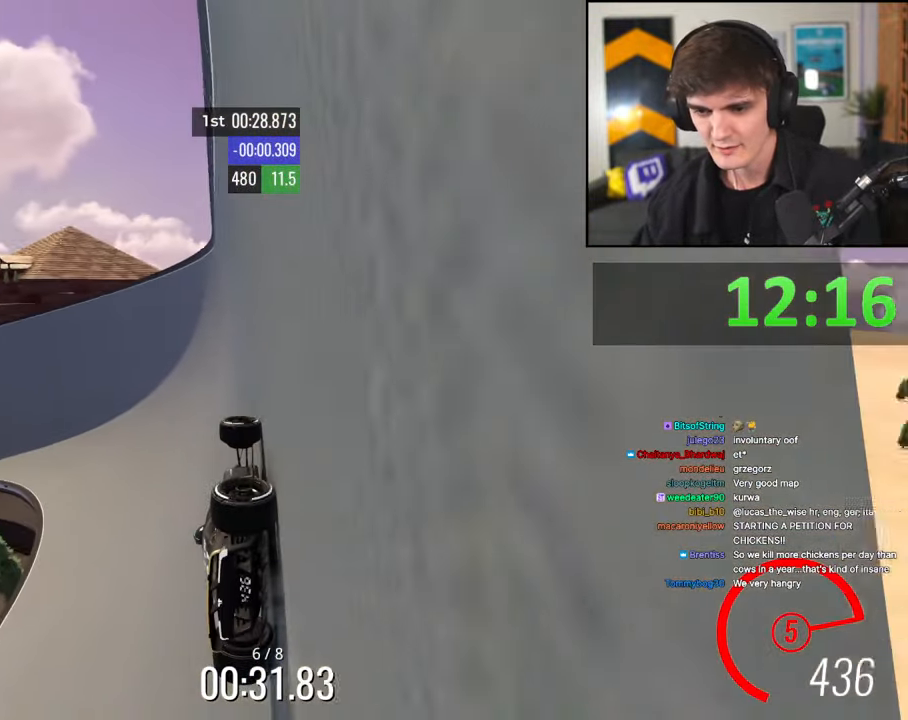
{"keys": ["up"], "events": [[117, "left", "up"], [333, "left", "down"], [500, "left", "up"]]}
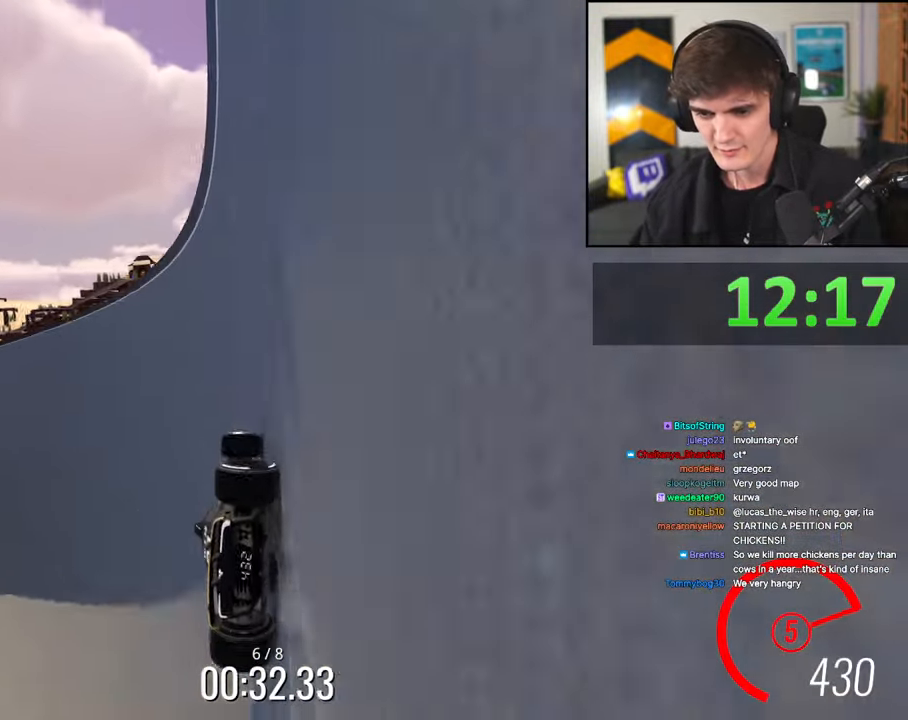
{"keys": ["left", "up"], "events": [[183, "left", "down"], [283, "left", "up"], [367, "left", "down"]]}
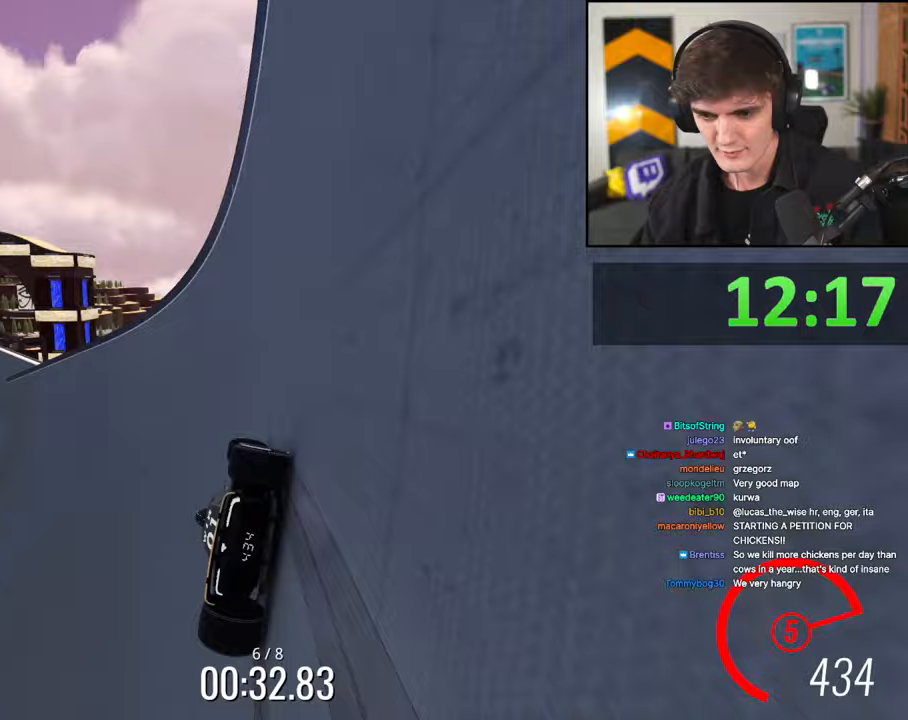
{"keys": ["left", "up"], "events": [[67, "left", "up"], [200, "left", "down"], [300, "left", "up"], [433, "left", "down"]]}
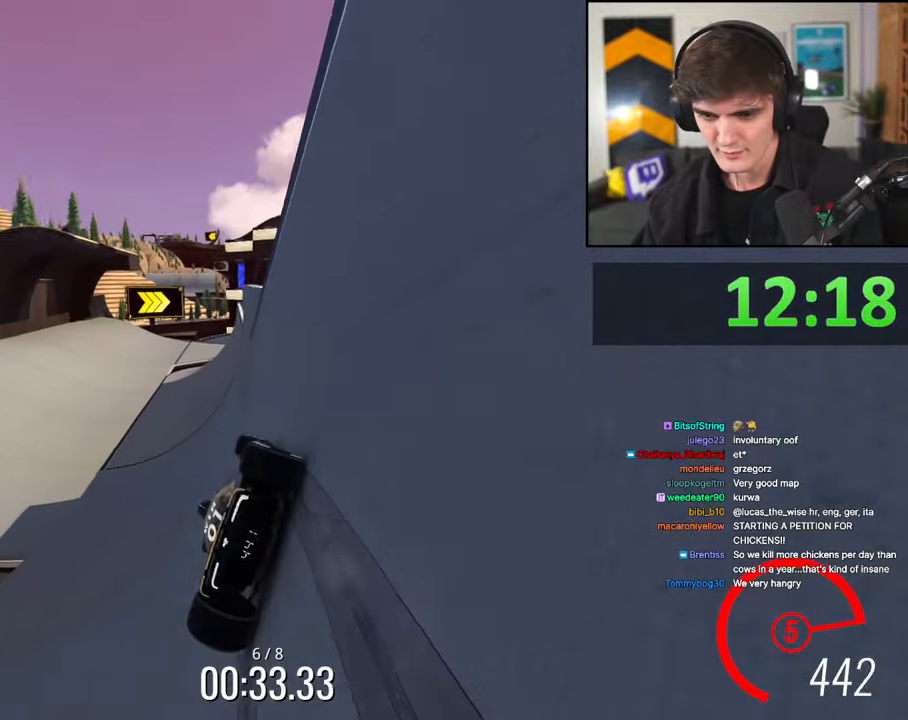
{"keys": ["left", "up"], "events": [[33, "left", "up"], [267, "left", "down"], [400, "left", "up"], [450, "left", "down"]]}
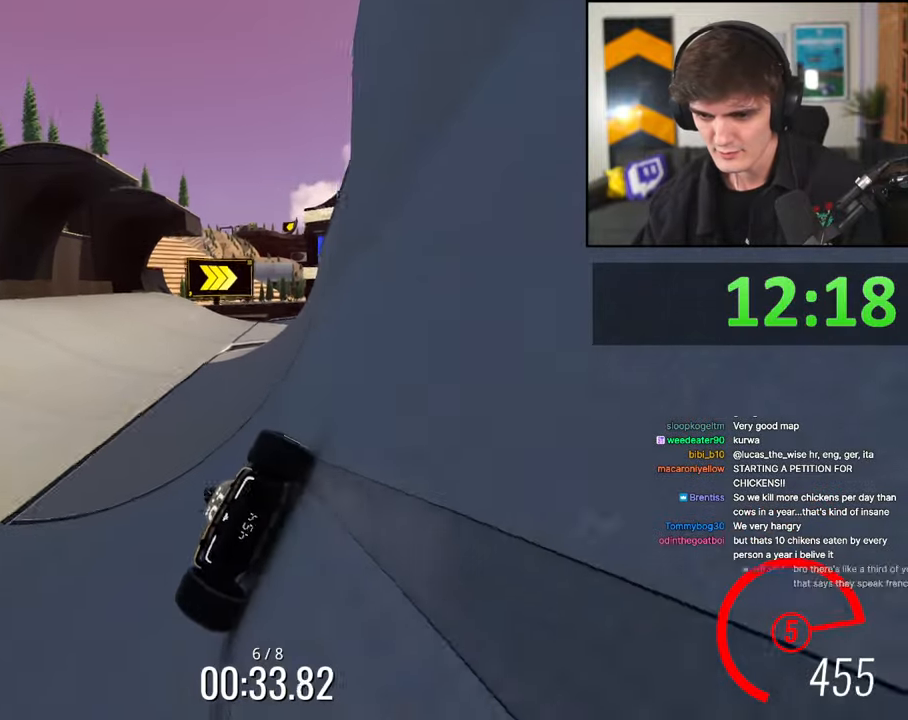
{"keys": ["right", "up"], "events": [[50, "left", "up"], [283, "right", "down"], [367, "right", "up"], [467, "right", "down"]]}
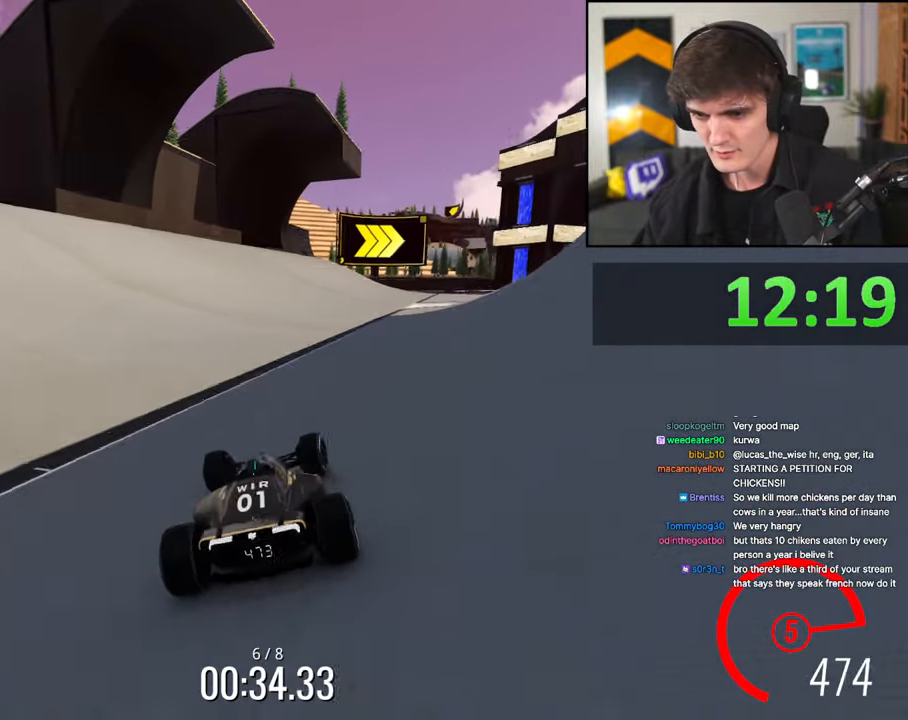
{"keys": ["right", "up"], "events": [[67, "right", "up"], [150, "right", "down"], [383, "right", "up"], [483, "right", "down"]]}
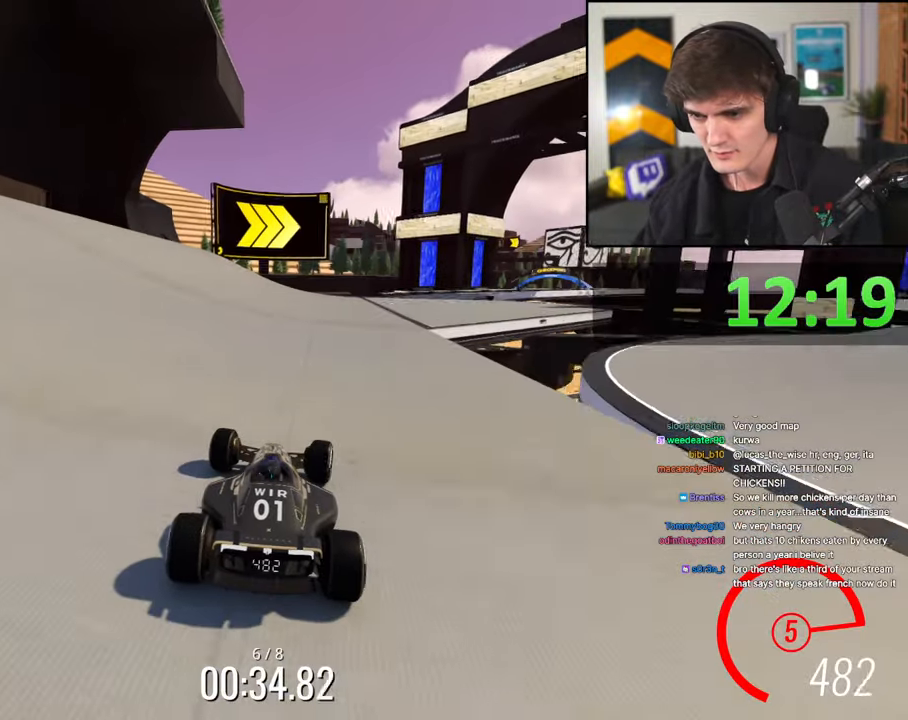
{"keys": ["up"], "events": [[450, "right", "up"]]}
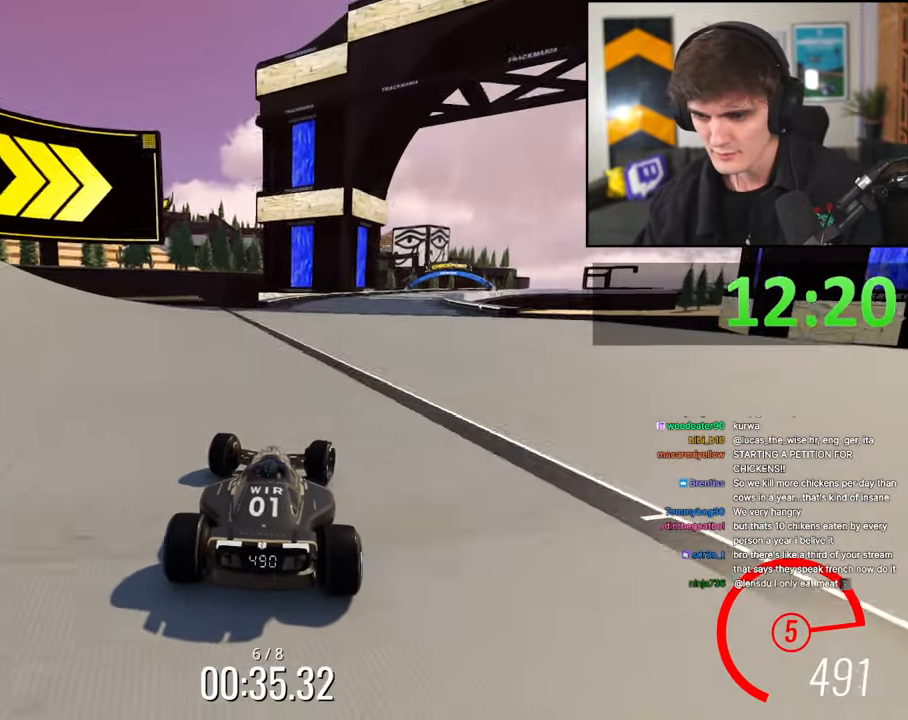
{"keys": ["right", "up"], "events": [[83, "right", "down"], [283, "right", "up"], [367, "right", "down"]]}
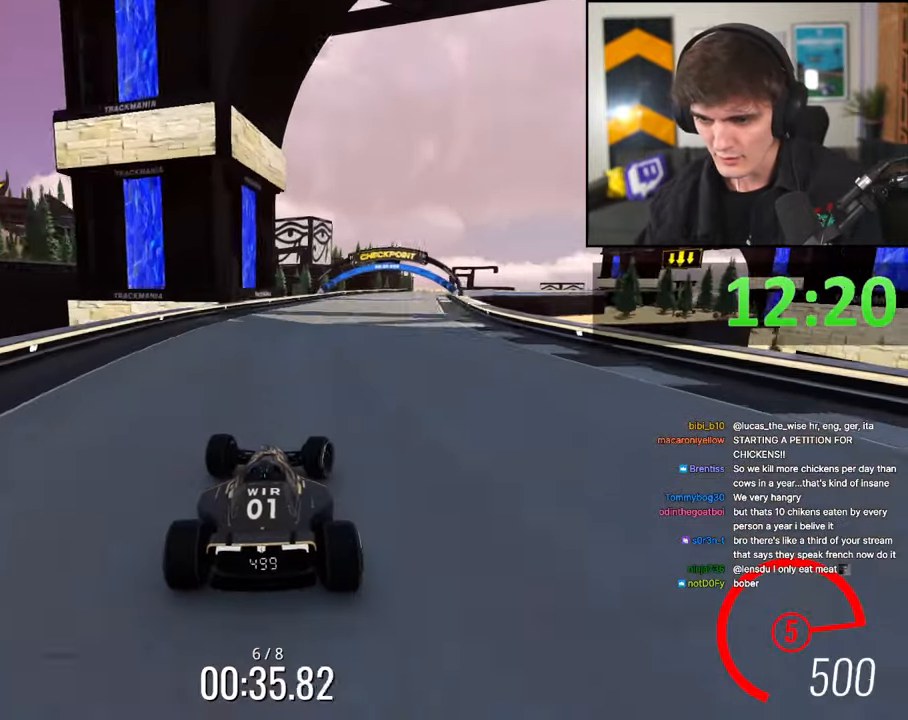
{"keys": ["up"], "events": [[150, "right", "up"], [250, "right", "down"], [433, "right", "up"]]}
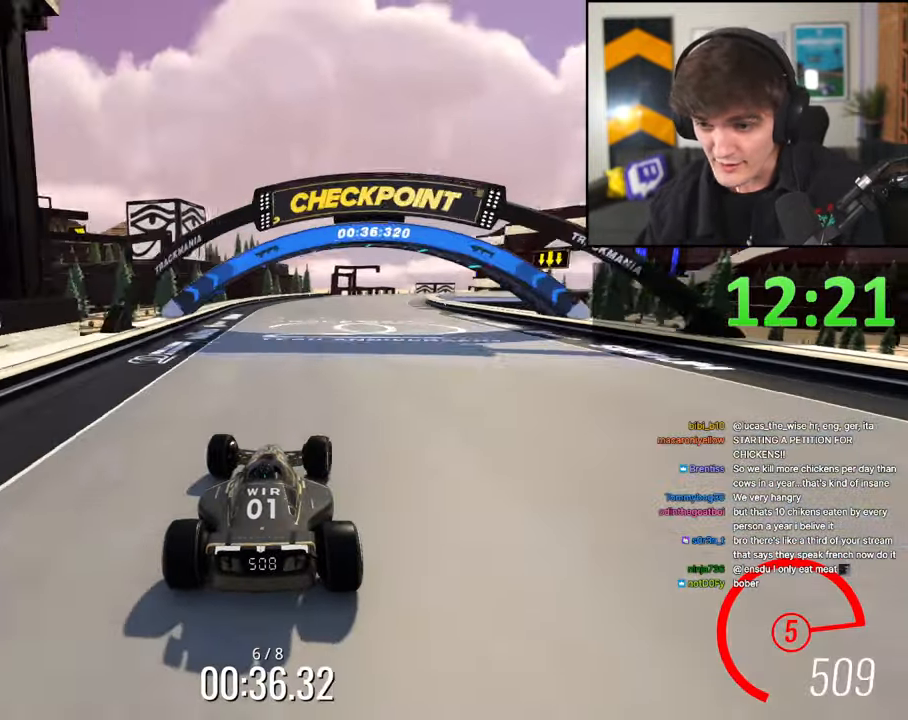
{"keys": ["right", "up"], "events": [[83, "right", "down"], [217, "right", "up"], [317, "right", "down"]]}
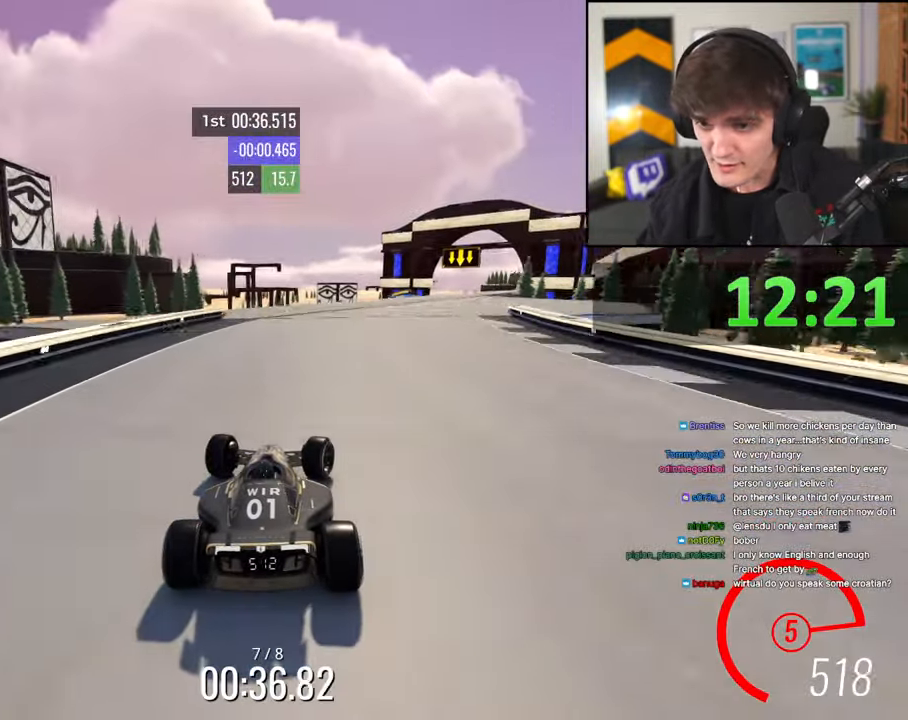
{"keys": ["up"], "events": [[100, "right", "up"], [183, "right", "down"], [283, "right", "up"], [417, "left", "down"], [467, "left", "up"]]}
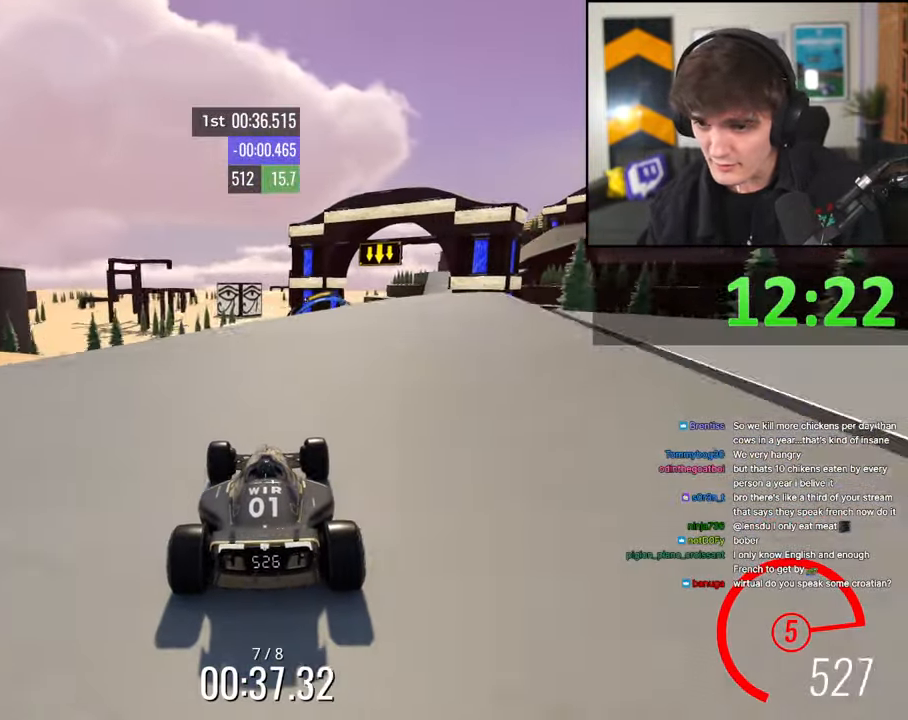
{"keys": ["up"], "events": [[300, "right", "down"], [383, "right", "up"]]}
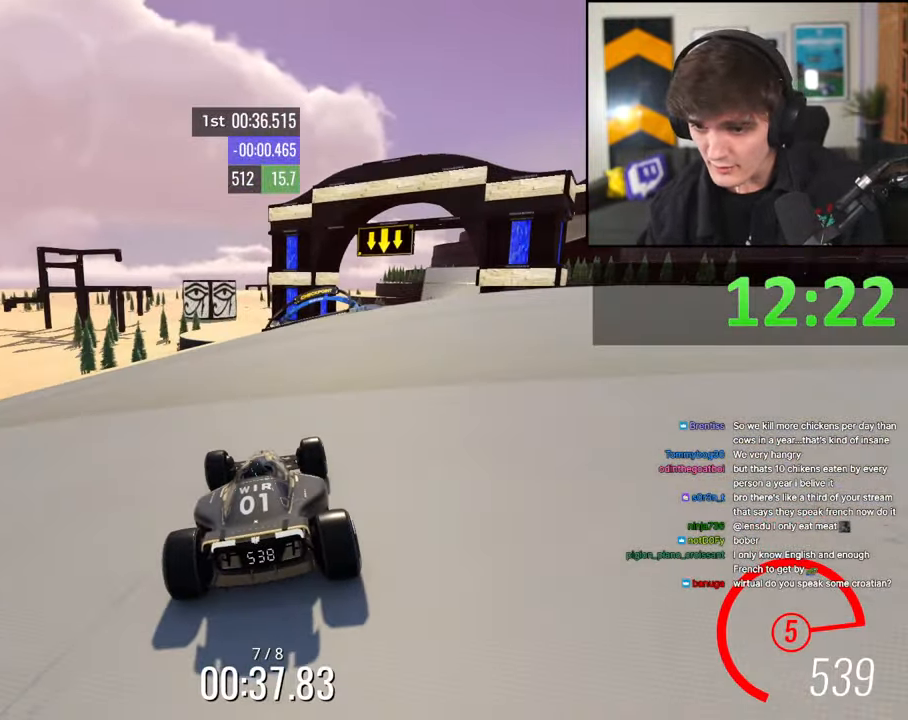
{"keys": ["right", "up"], "events": [[450, "right", "down"]]}
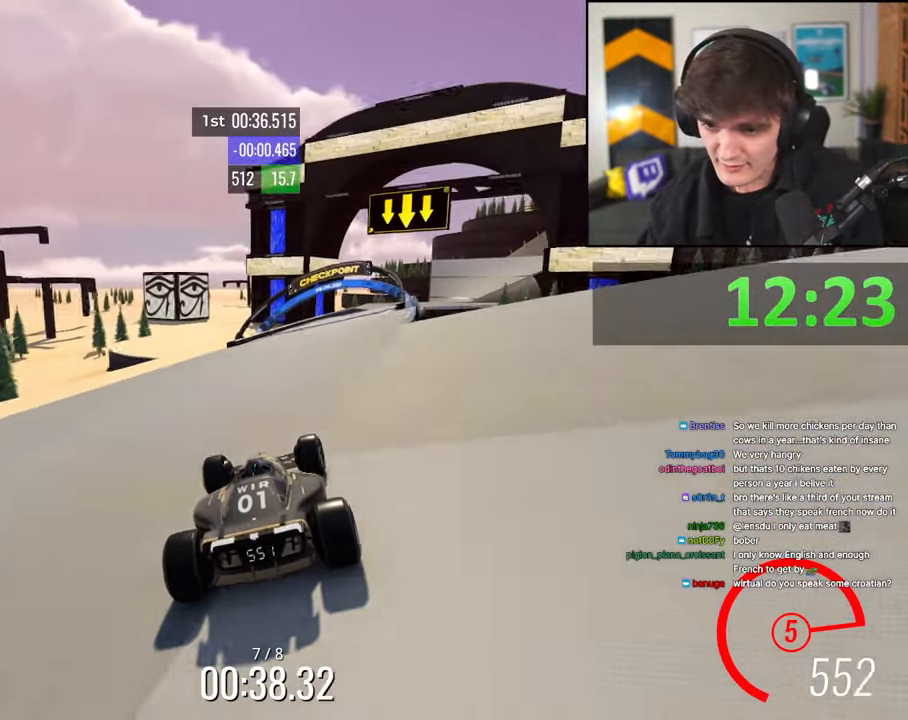
{"keys": ["right", "up"], "events": [[50, "right", "up"], [133, "right", "down"]]}
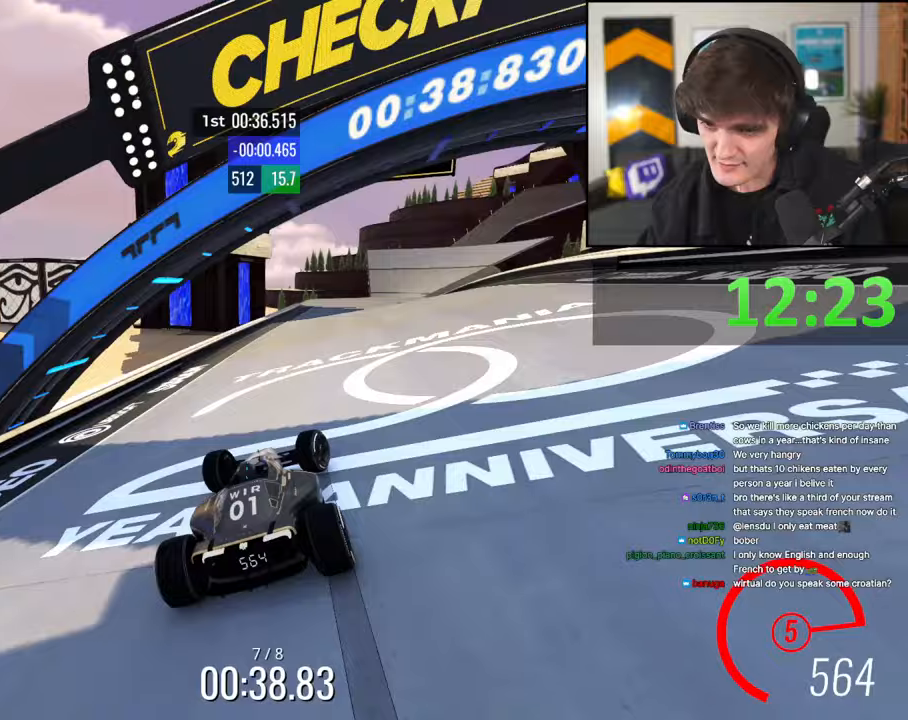
{"keys": ["up"], "events": [[17, "right", "up"], [433, "right", "down"], [483, "right", "up"]]}
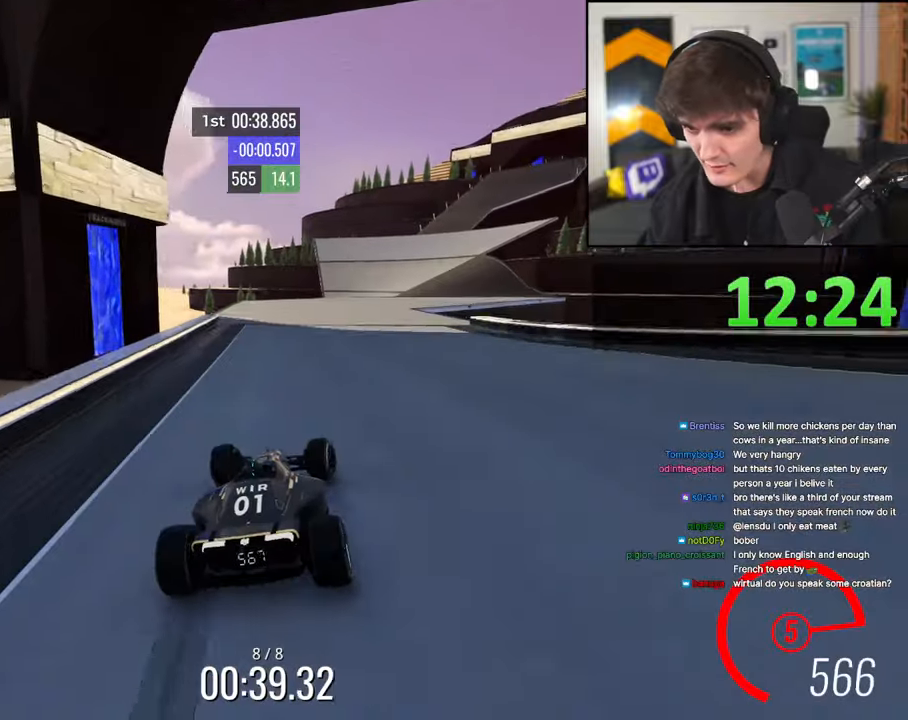
{"keys": ["up"], "events": [[117, "right", "down"], [217, "right", "up"], [317, "right", "down"], [500, "right", "up"]]}
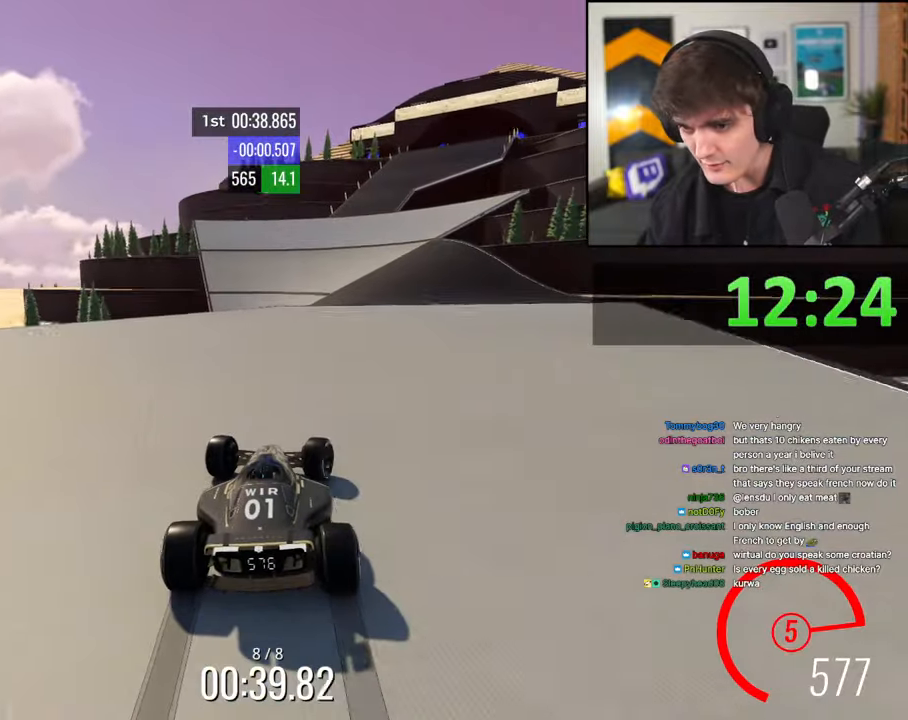
{"keys": ["right", "up"], "events": [[50, "right", "down"], [183, "right", "up"], [233, "right", "down"], [333, "right", "up"], [467, "right", "down"]]}
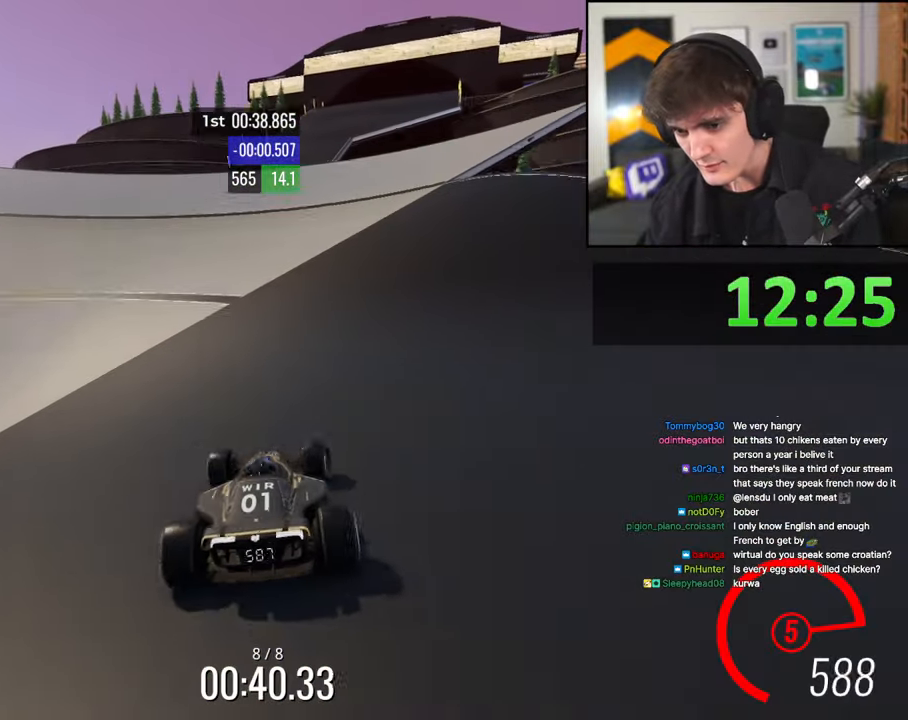
{"keys": ["up"], "events": [[67, "right", "up"], [150, "right", "down"], [300, "right", "up"], [333, "right", "down"], [433, "right", "up"]]}
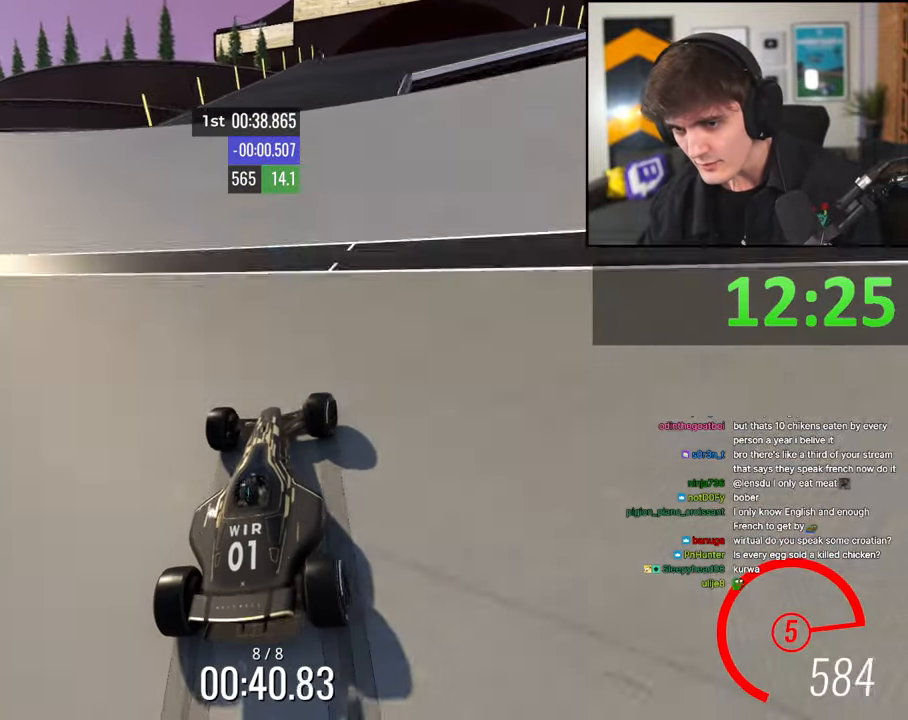
{"keys": ["right", "up"], "events": [[67, "right", "down"], [167, "right", "up"], [267, "left", "down"], [317, "left", "up"], [450, "right", "down"]]}
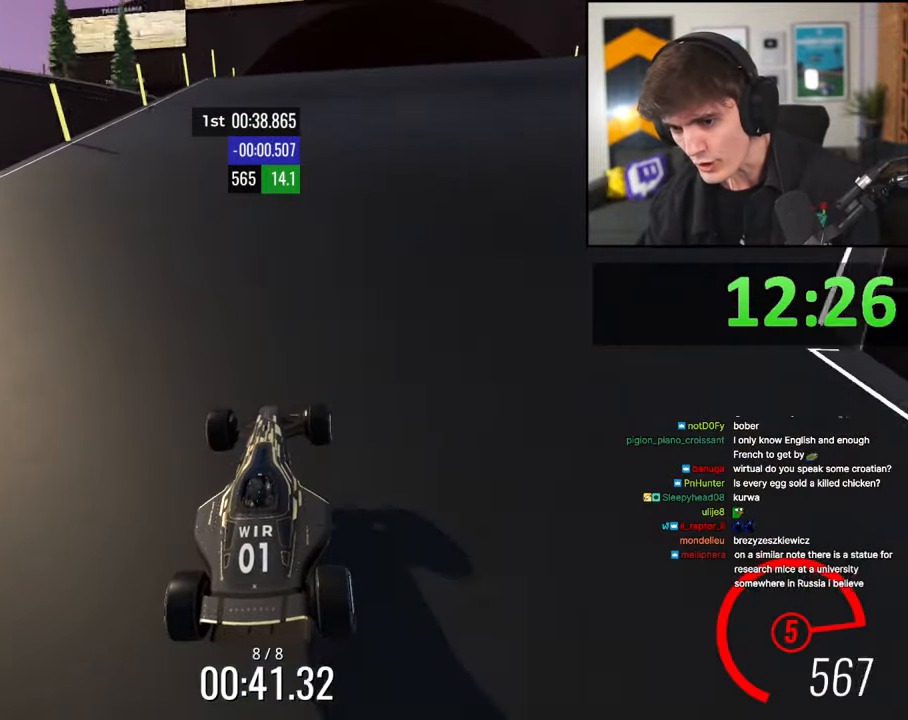
{"keys": ["up"], "events": [[100, "right", "up"], [333, "right", "down"], [467, "right", "up"]]}
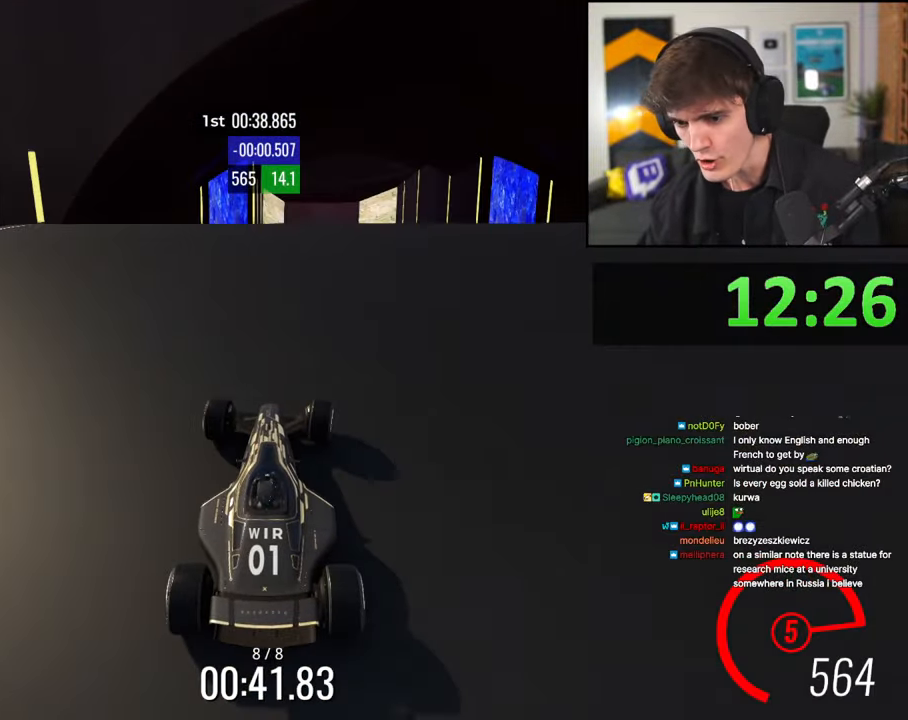
{"keys": ["up"], "events": []}
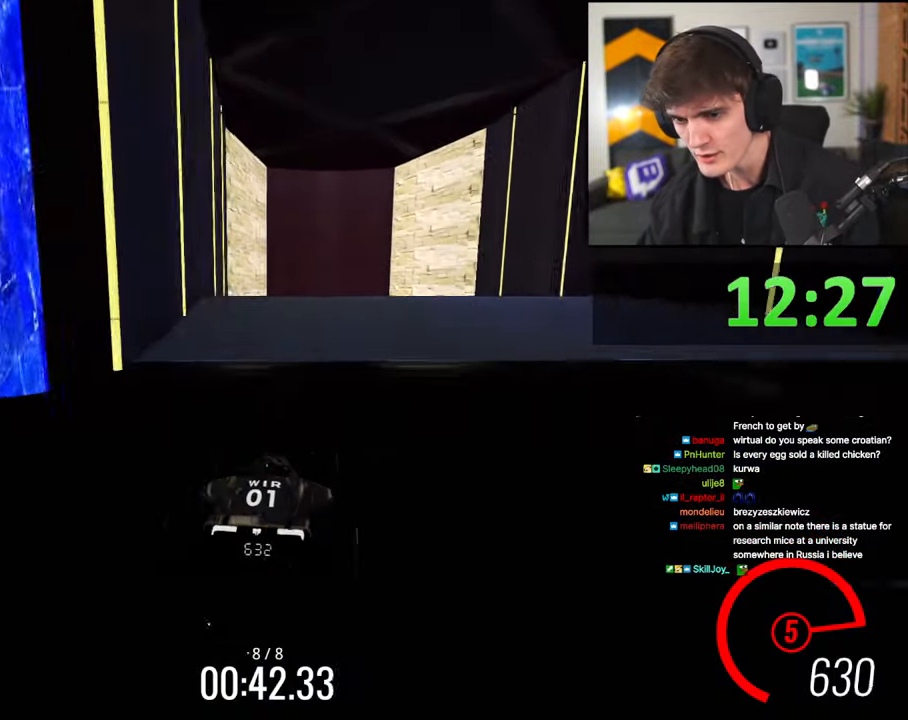
{"keys": ["up"], "events": []}
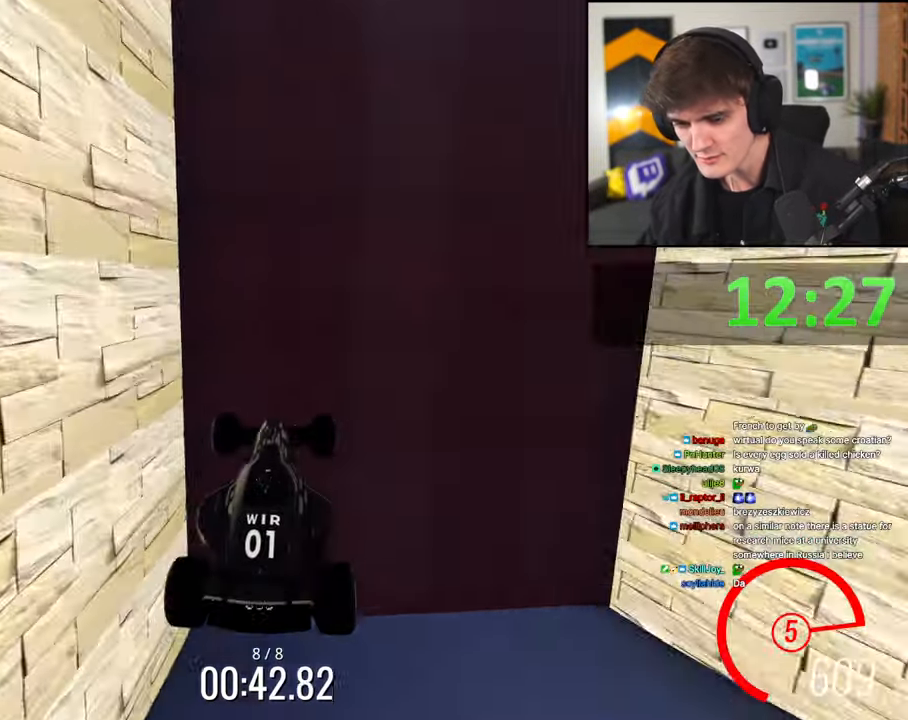
{"keys": ["up"], "events": []}
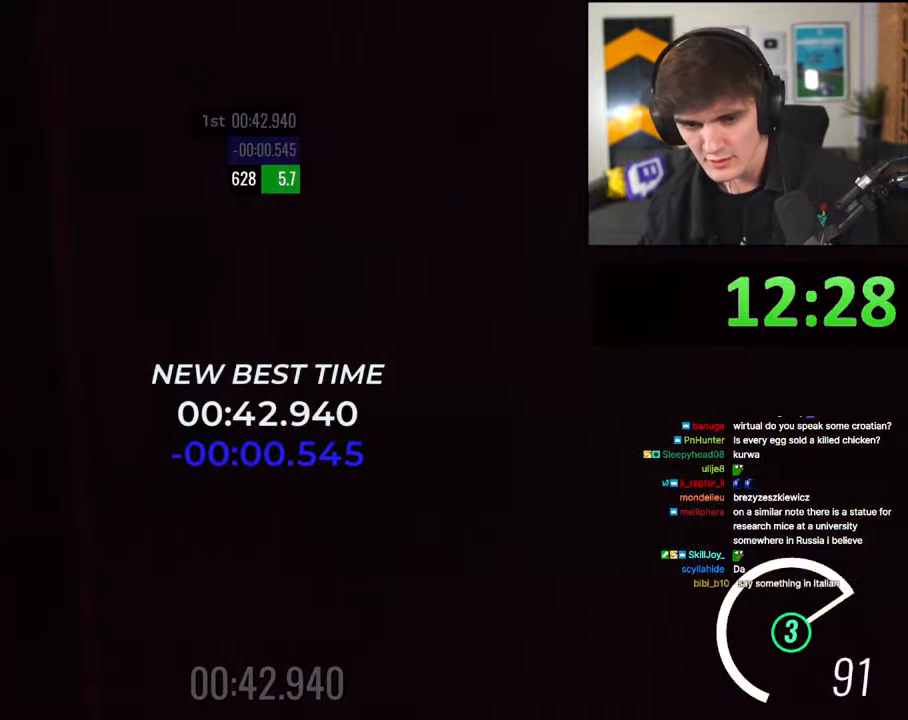
{"keys": [], "events": [[100, "up", "up"]]}